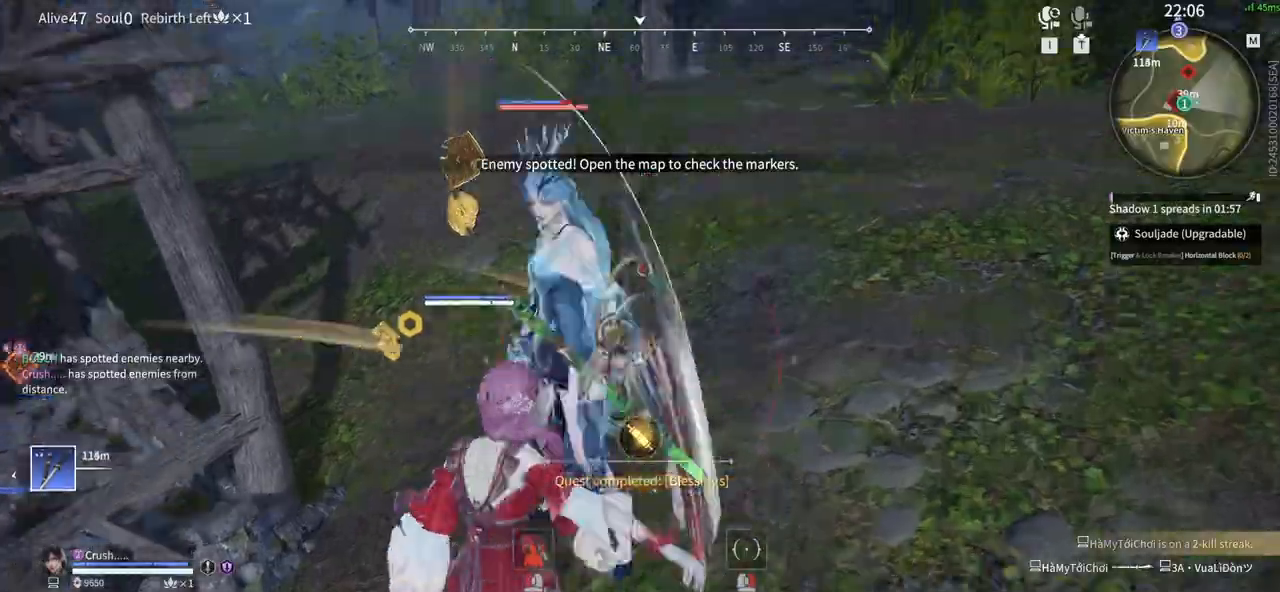
Gameplay with keyboard and mouse; each line is a JSON object with the keys and mouse buttons held at the frame after it. "events" lists presses ("down") and releases ("up") of "1", "2", "3", "4", "5", "a", "alt", "b", "c", "ctrl", "d", "e", "f", "g", "q", "r", "s", "shift", "space", "t", "tab", "tilde", "v", "w", "x", "z", "mouse_left", "mouse_wheel", "mouse_right", "mouse_mb4" and "mouse_mb5" between this image and that frame as [ms after this image, input, new state], when the widget could be followed in between. "mouse_left", "mouse_wheel", "mouse_right", "mouse_mb4", "mouse_mb5" = the "left", "wheel", "right", "mb4", "mb5" buttons of the "mouse" list. No other keys are recorded. "wheel" means that the mouse wheel is clicked or scrolled. Mouse movement is not recorded.
{"keys": ["a", "shift"], "mouse": ["right"]}
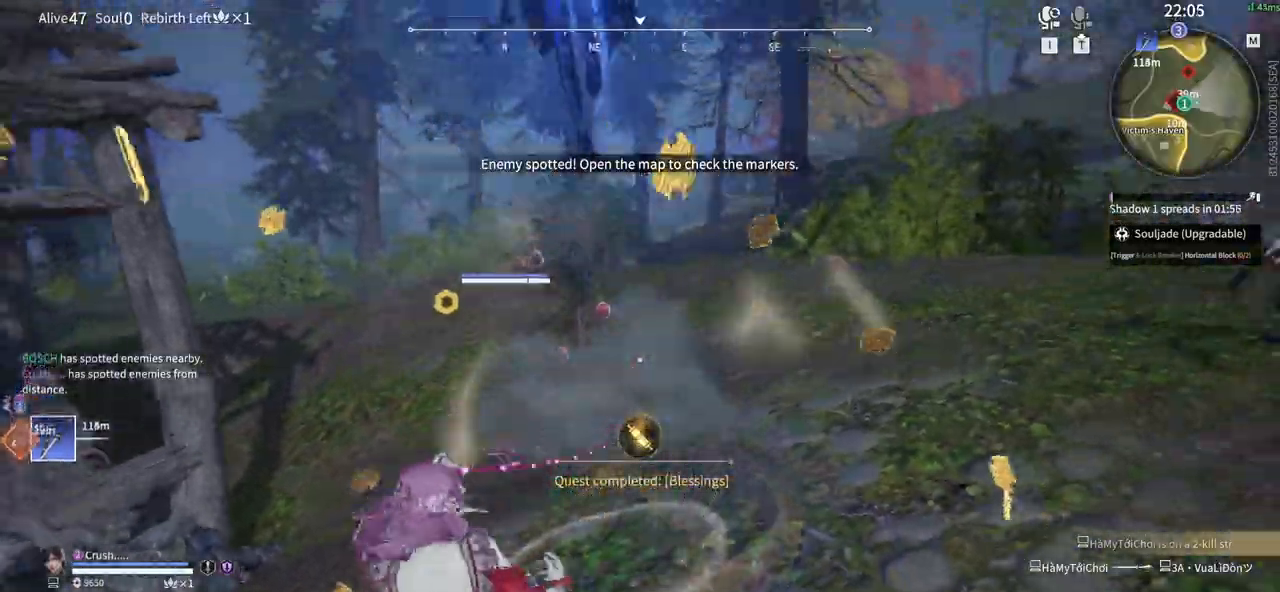
{"keys": [], "mouse": [], "events": [[450, "mouse_right", "up"], [500, "a", "up"], [500, "shift", "up"]]}
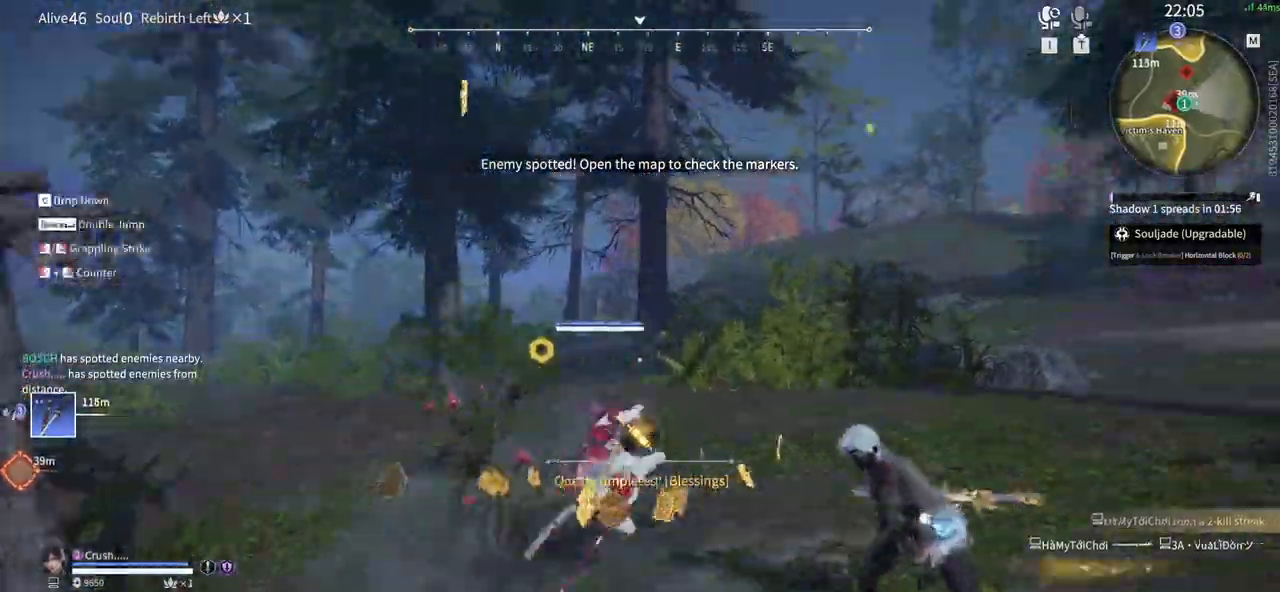
{"keys": ["a", "shift"], "mouse": []}
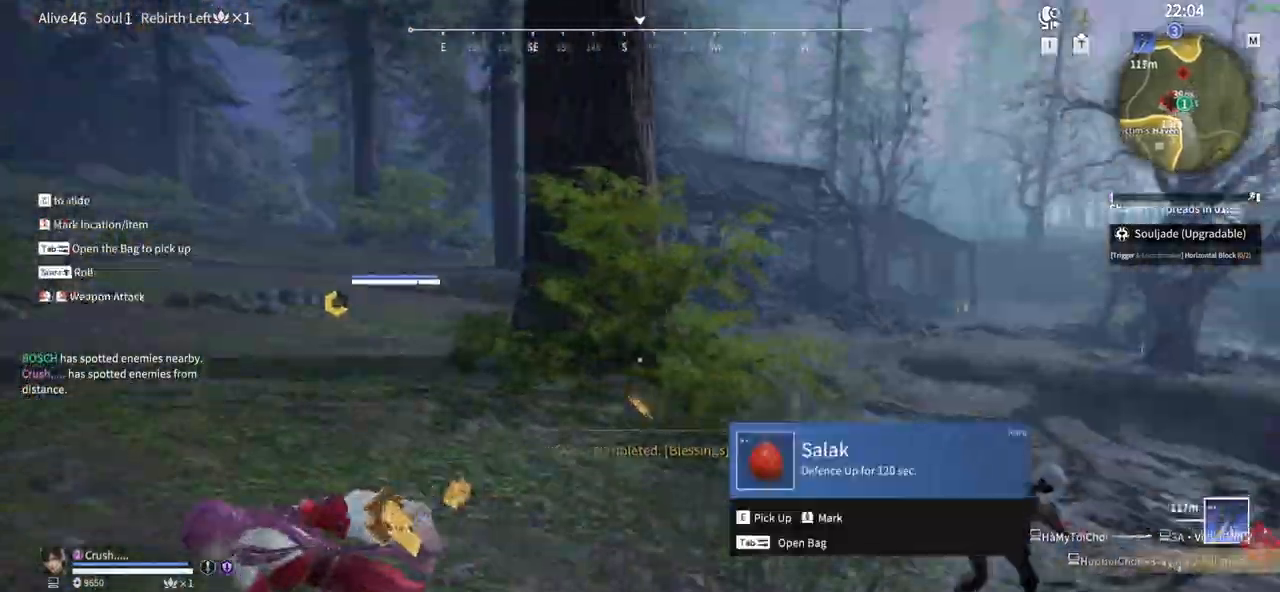
{"keys": ["e", "s"], "mouse": [], "events": [[17, "s", "down"], [250, "shift", "up"], [283, "e", "down"], [333, "a", "up"], [433, "e", "up"], [483, "e", "down"]]}
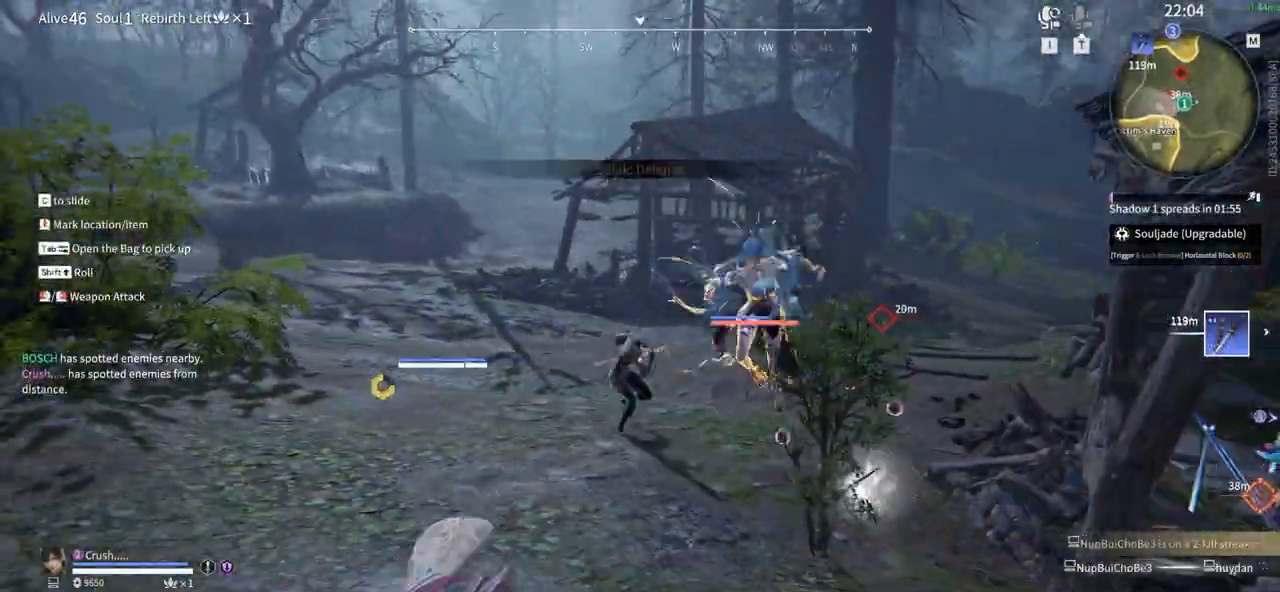
{"keys": ["s"], "mouse": [], "events": [[117, "e", "up"], [167, "space", "down"], [350, "space", "up"]]}
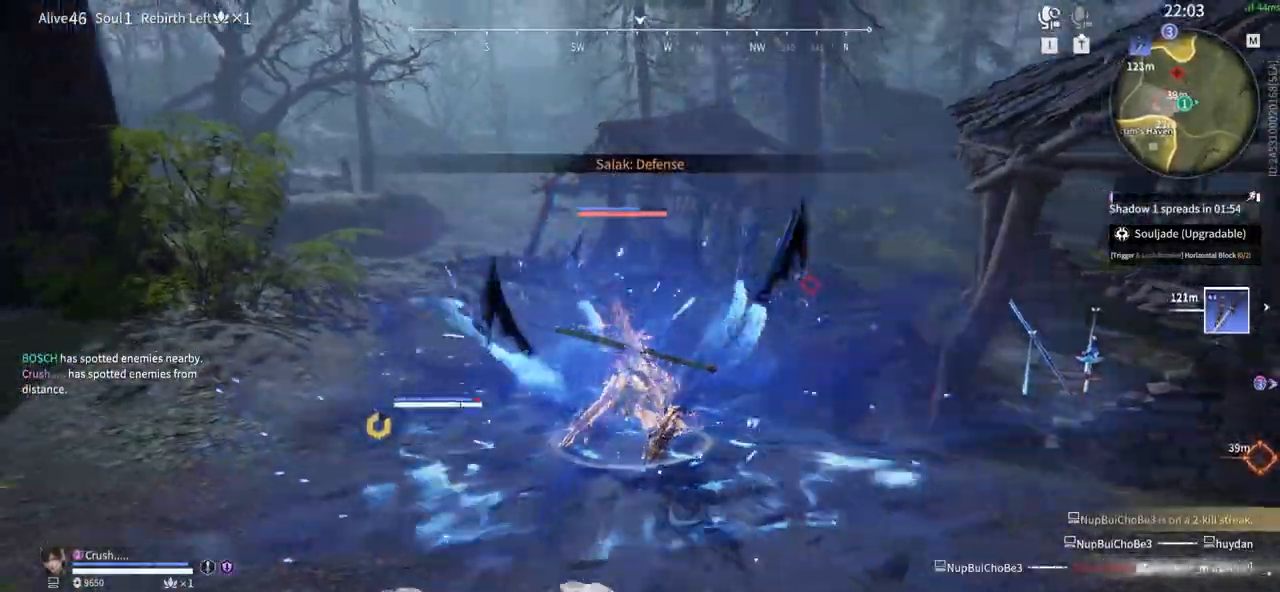
{"keys": ["s"], "mouse": [], "events": [[283, "s", "up"], [500, "s", "down"]]}
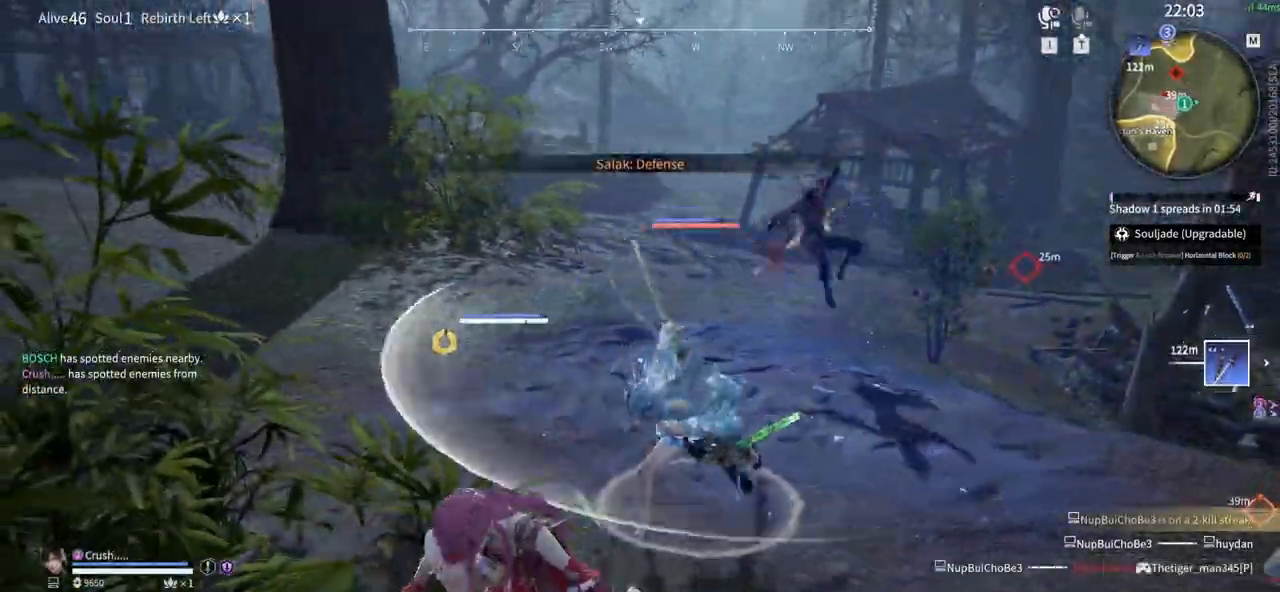
{"keys": ["f"], "mouse": [], "events": [[50, "shift", "down"], [200, "s", "up"], [250, "shift", "up"], [483, "f", "down"]]}
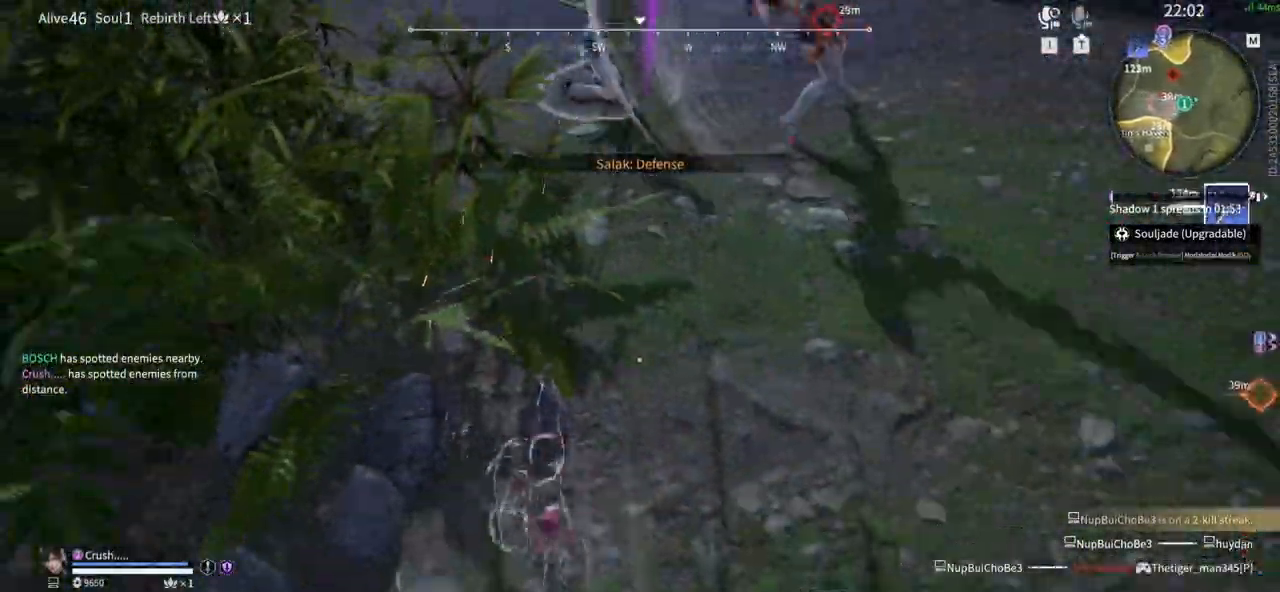
{"keys": ["a", "shift", "w"], "mouse": [], "events": [[67, "f", "up"], [350, "w", "down"], [500, "a", "down"], [500, "shift", "down"]]}
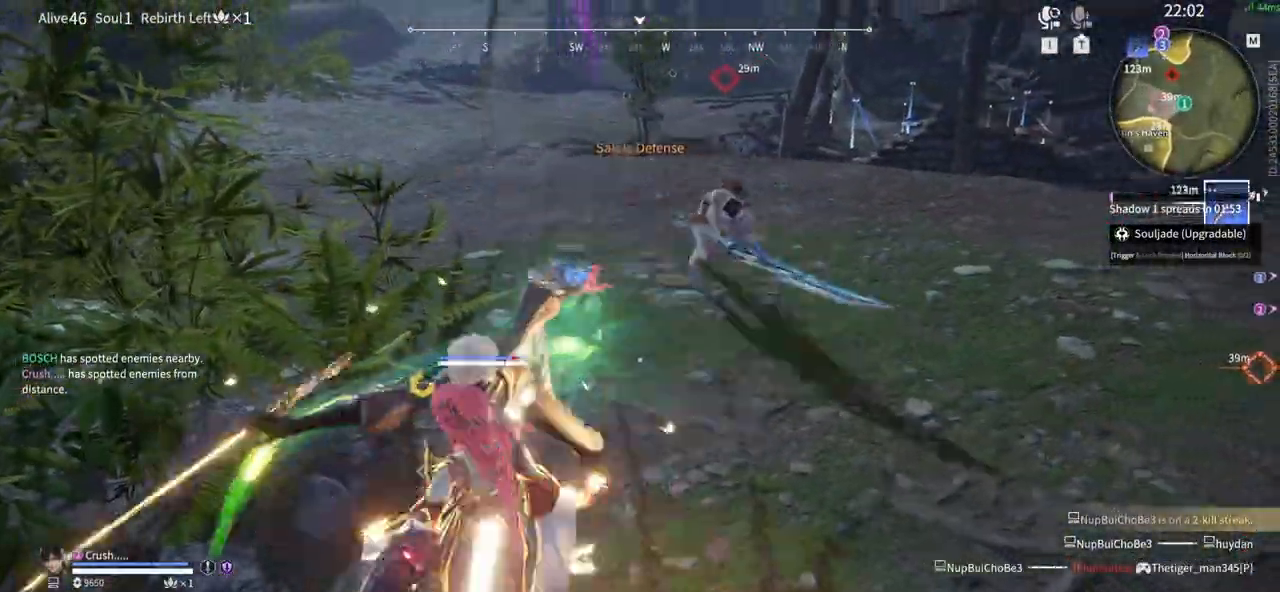
{"keys": ["w"], "mouse": ["right"], "events": [[83, "w", "up"], [317, "mouse_right", "down"], [317, "w", "down"], [467, "a", "up"], [467, "shift", "up"]]}
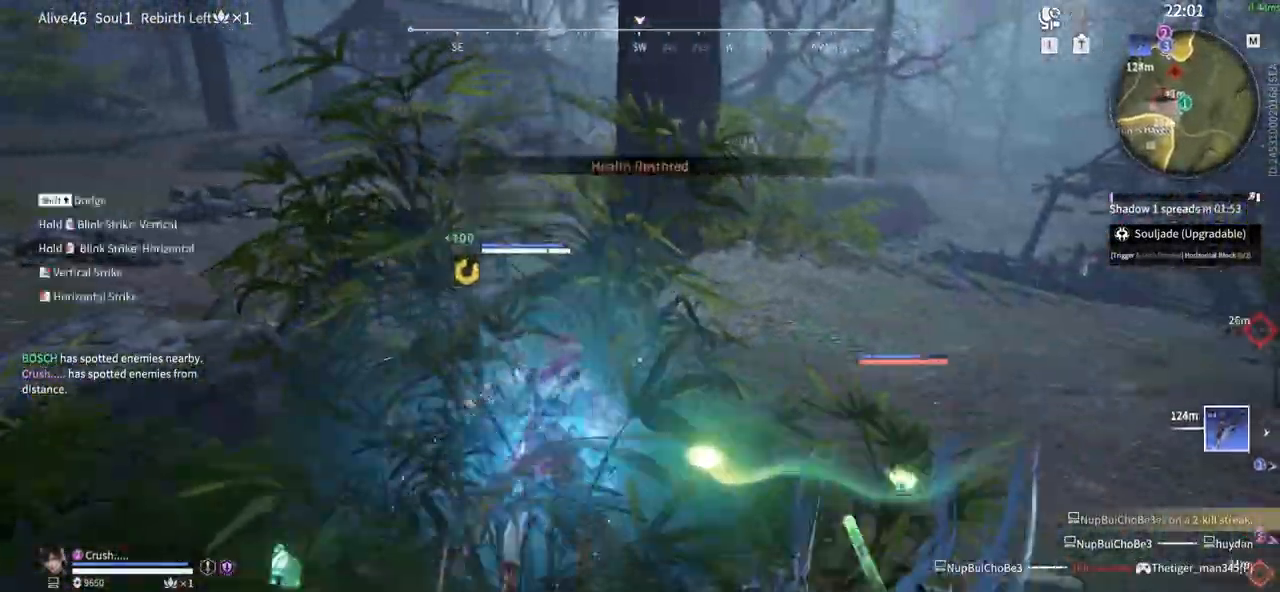
{"keys": ["w"], "mouse": ["right"], "events": []}
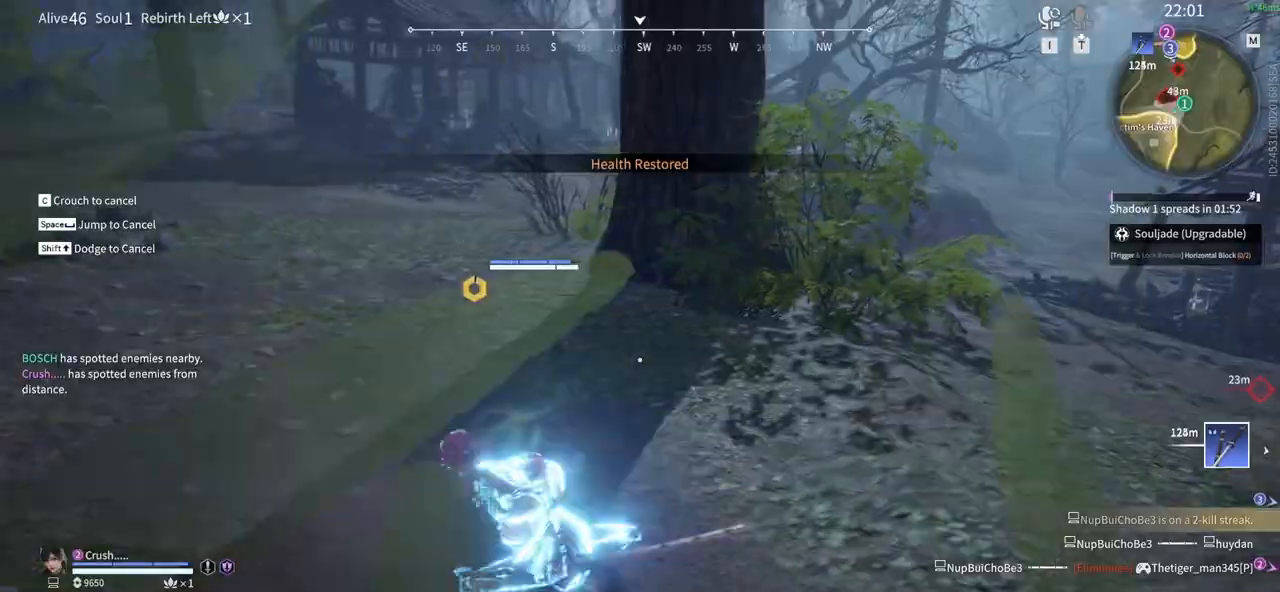
{"keys": [], "mouse": [], "events": [[67, "w", "up"], [167, "mouse_right", "up"]]}
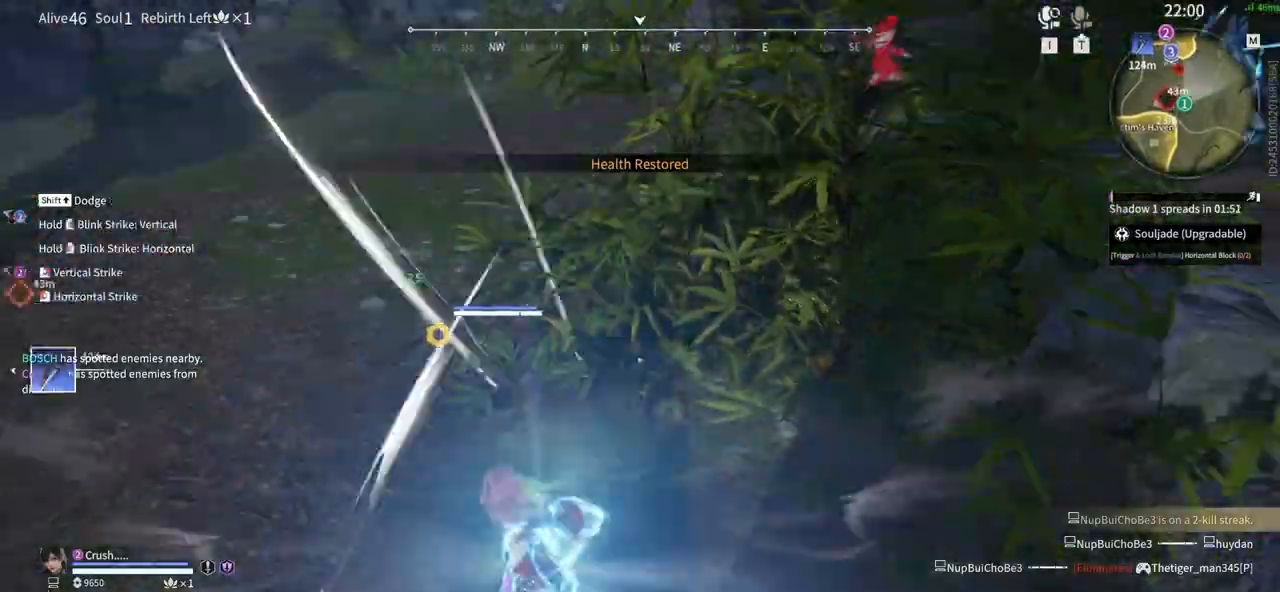
{"keys": ["a", "shift"], "mouse": [], "events": [[233, "s", "down"], [267, "a", "down"], [267, "shift", "down"], [500, "s", "up"]]}
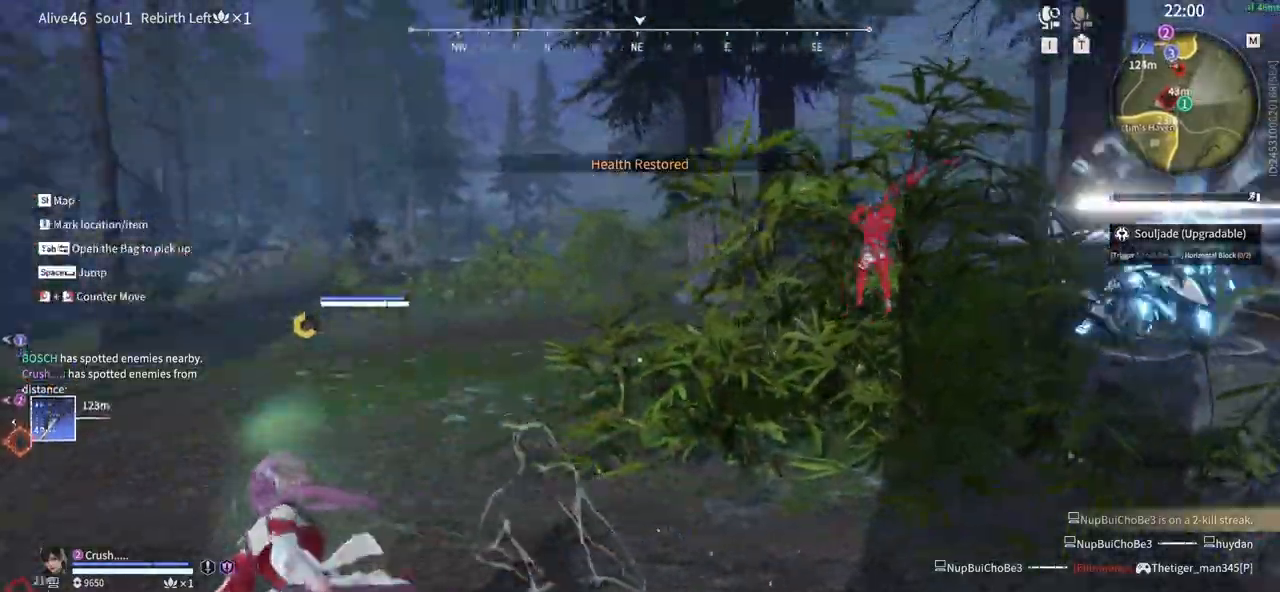
{"keys": ["w"], "mouse": ["right"], "events": [[150, "w", "down"], [200, "mouse_right", "down"], [283, "a", "up"], [283, "shift", "up"]]}
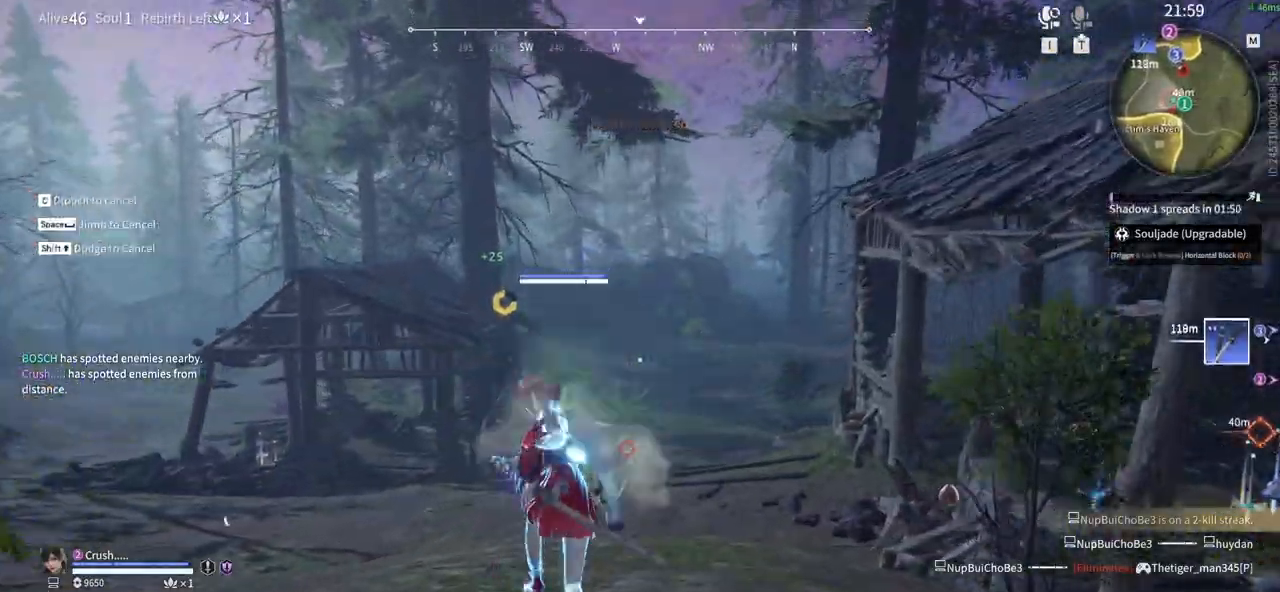
{"keys": ["w"], "mouse": [], "events": [[67, "shift", "down"], [300, "mouse_right", "up"], [300, "space", "down"], [350, "shift", "up"], [450, "space", "up"]]}
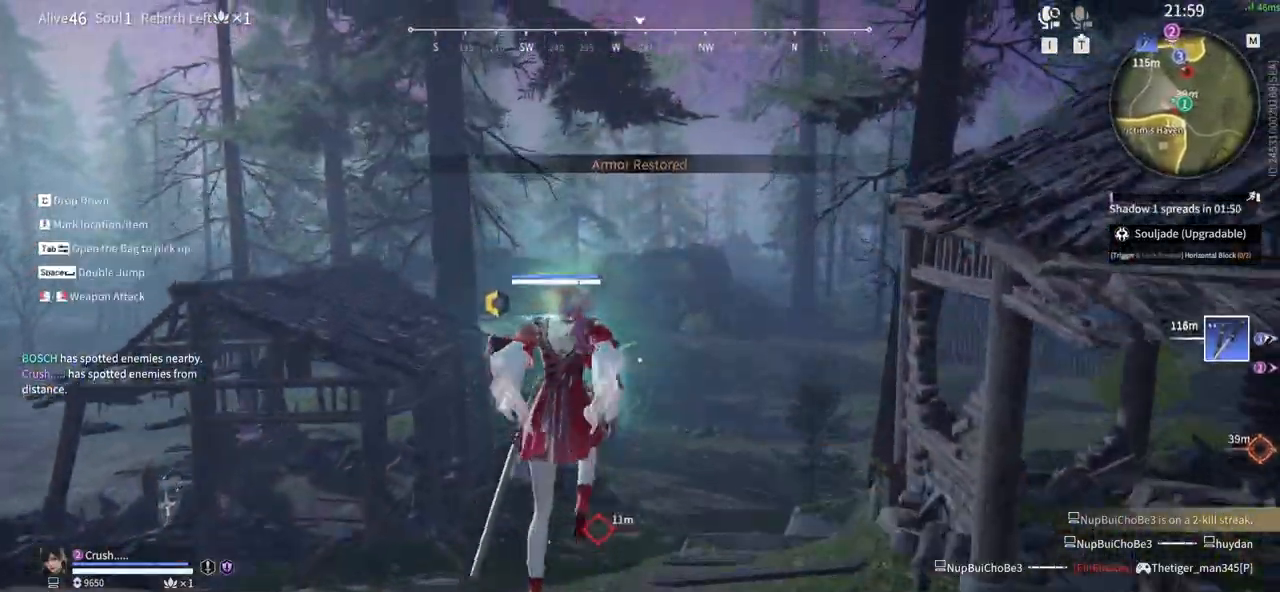
{"keys": ["w"], "mouse": [], "events": [[50, "mouse_wheel", "down"], [117, "mouse_wheel", "up"]]}
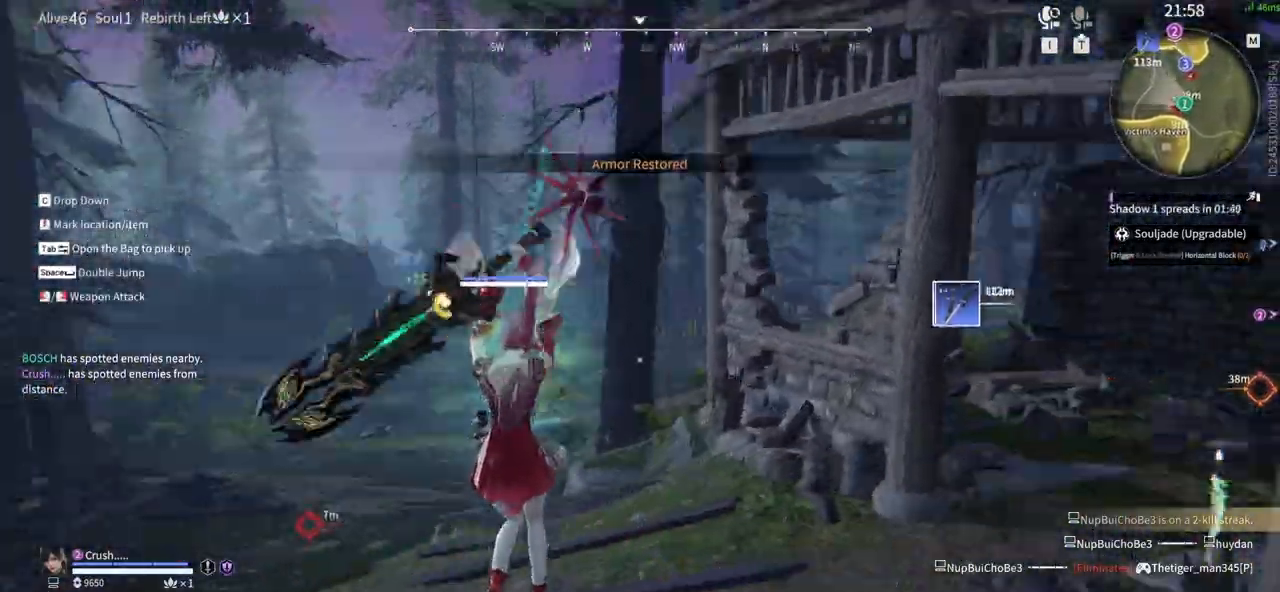
{"keys": ["w"], "mouse": [], "events": [[100, "a", "down"], [333, "a", "up"]]}
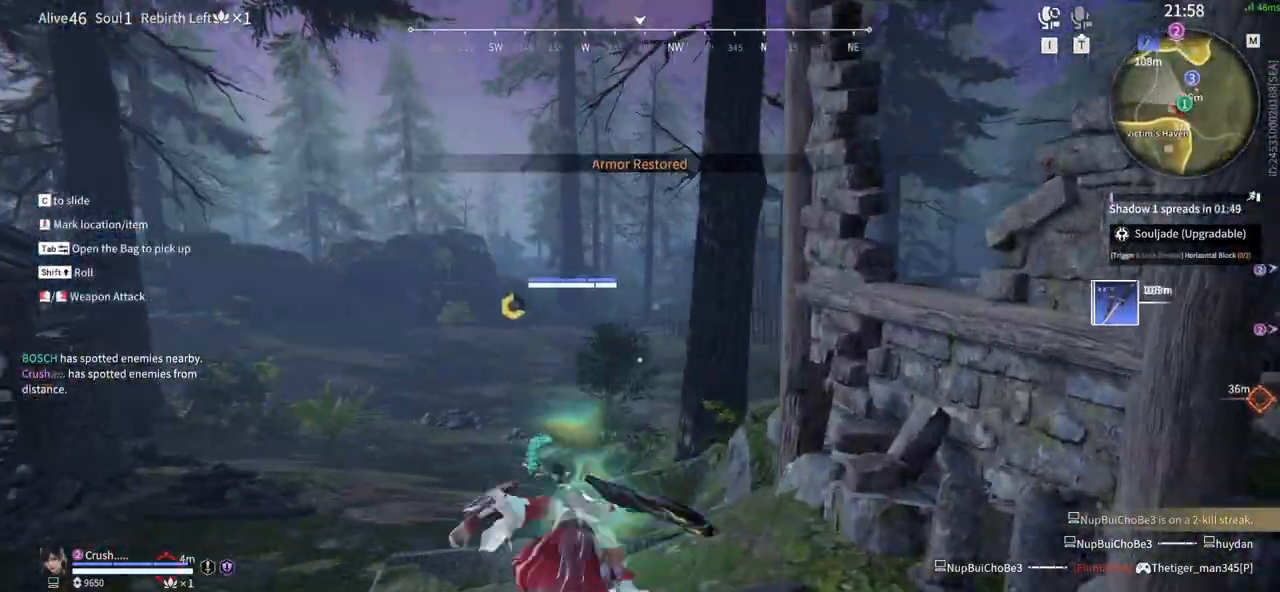
{"keys": [], "mouse": [], "events": [[67, "mouse_right", "down"], [400, "w", "up"], [500, "mouse_right", "up"]]}
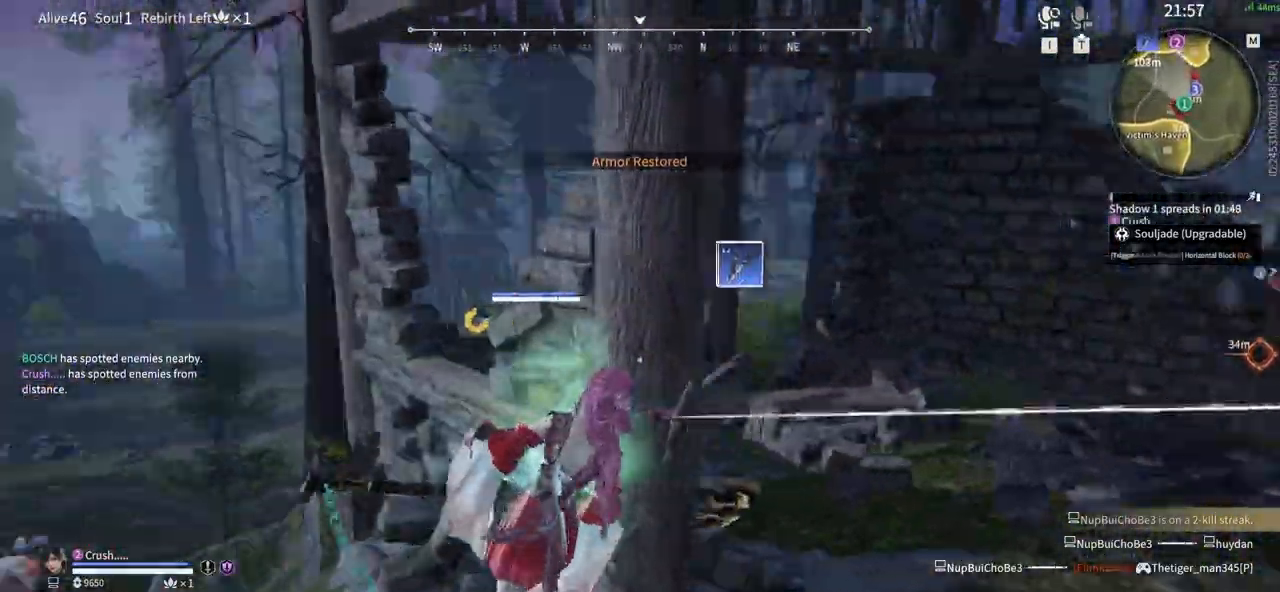
{"keys": ["a", "shift"], "mouse": [], "events": [[500, "a", "down"], [500, "shift", "down"]]}
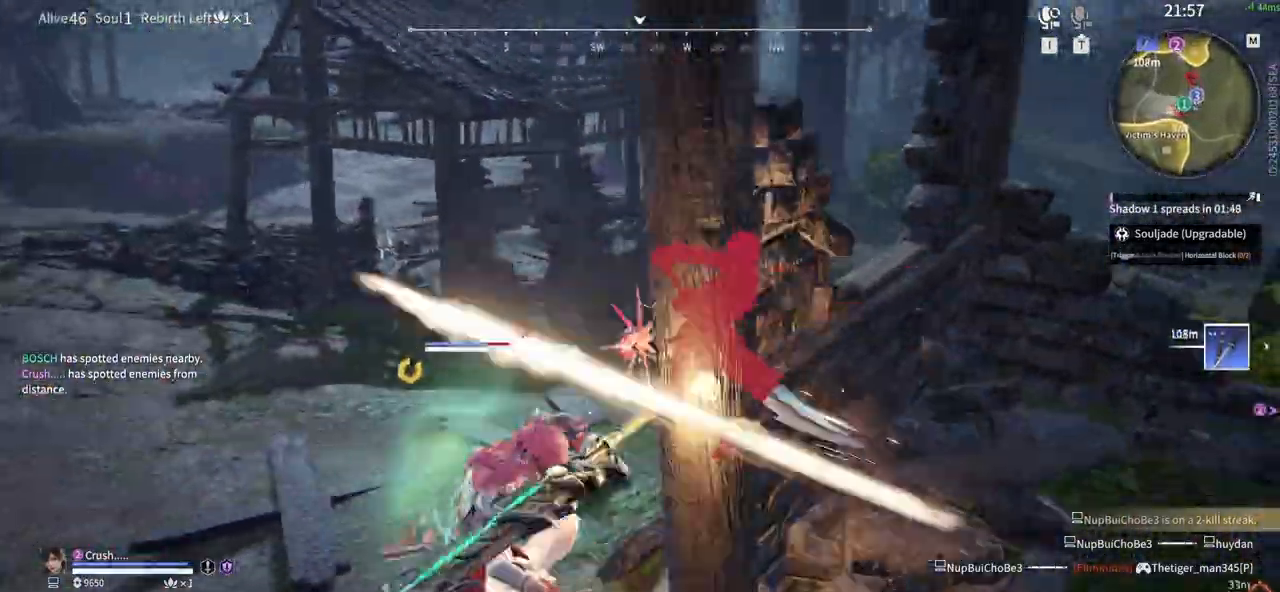
{"keys": [], "mouse": []}
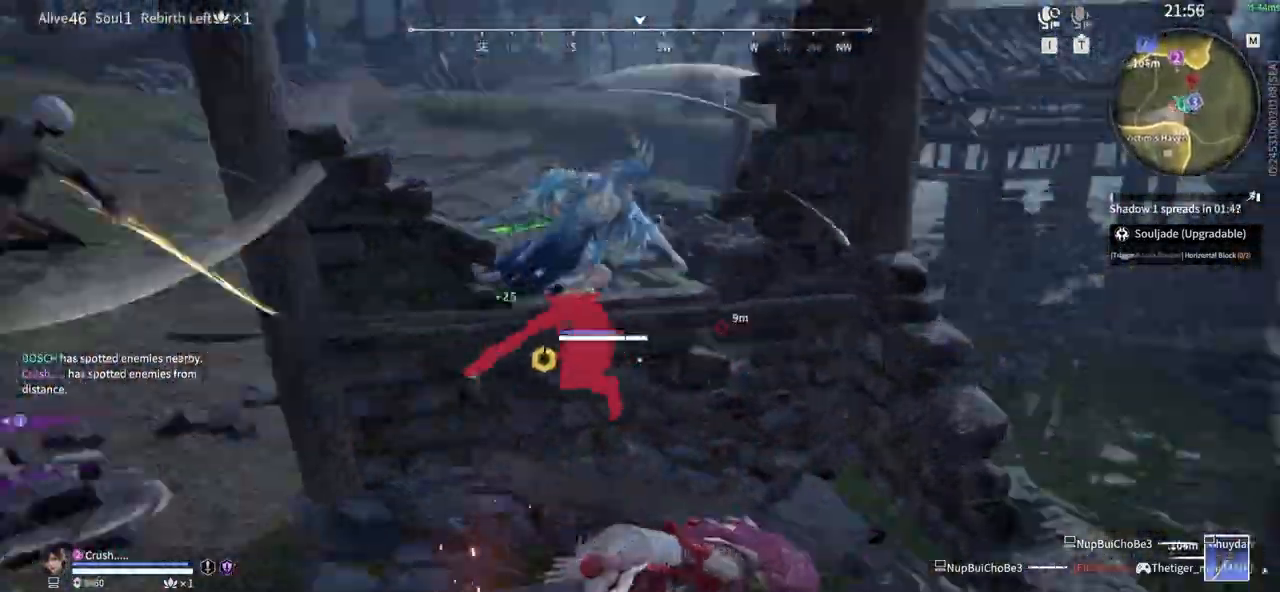
{"keys": ["s", "shift"], "mouse": []}
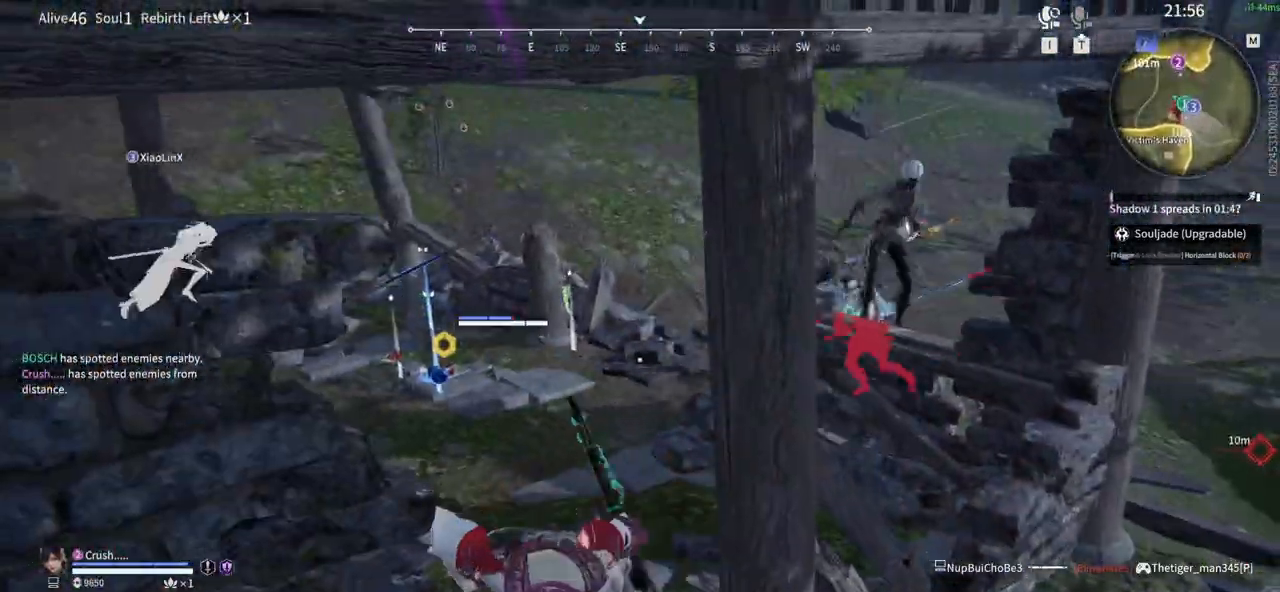
{"keys": ["s", "shift"], "mouse": [], "events": [[33, "s", "up"], [33, "shift", "up"], [267, "s", "down"], [317, "shift", "down"]]}
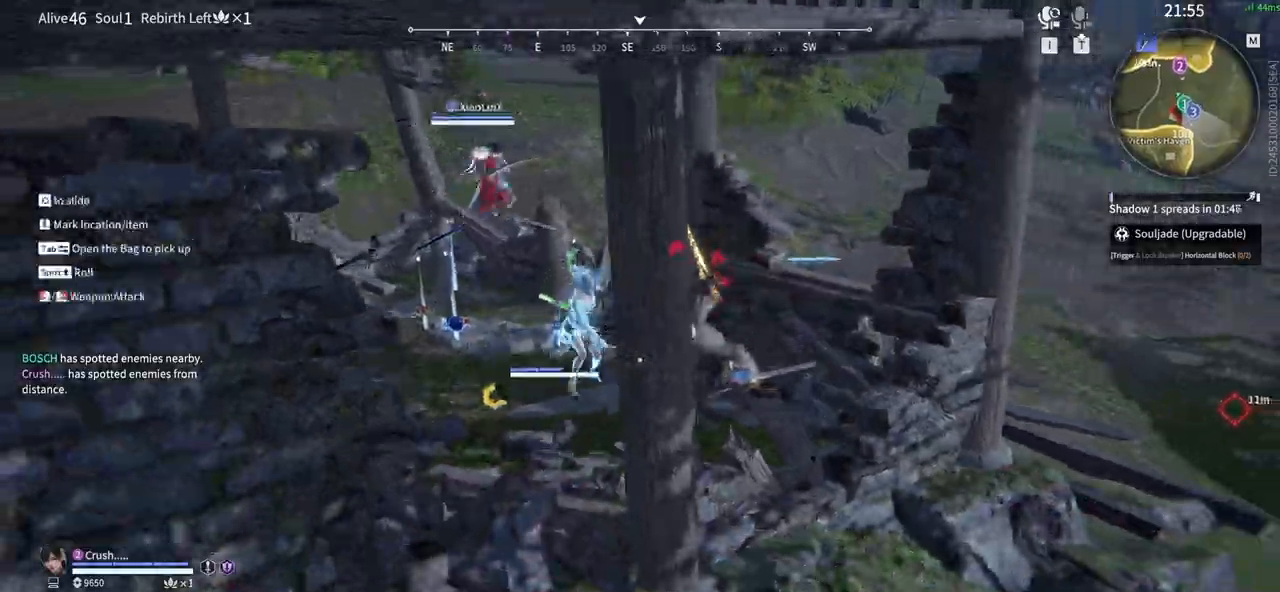
{"keys": ["a"], "mouse": [], "events": [[300, "a", "down"], [300, "shift", "up"], [383, "s", "up"]]}
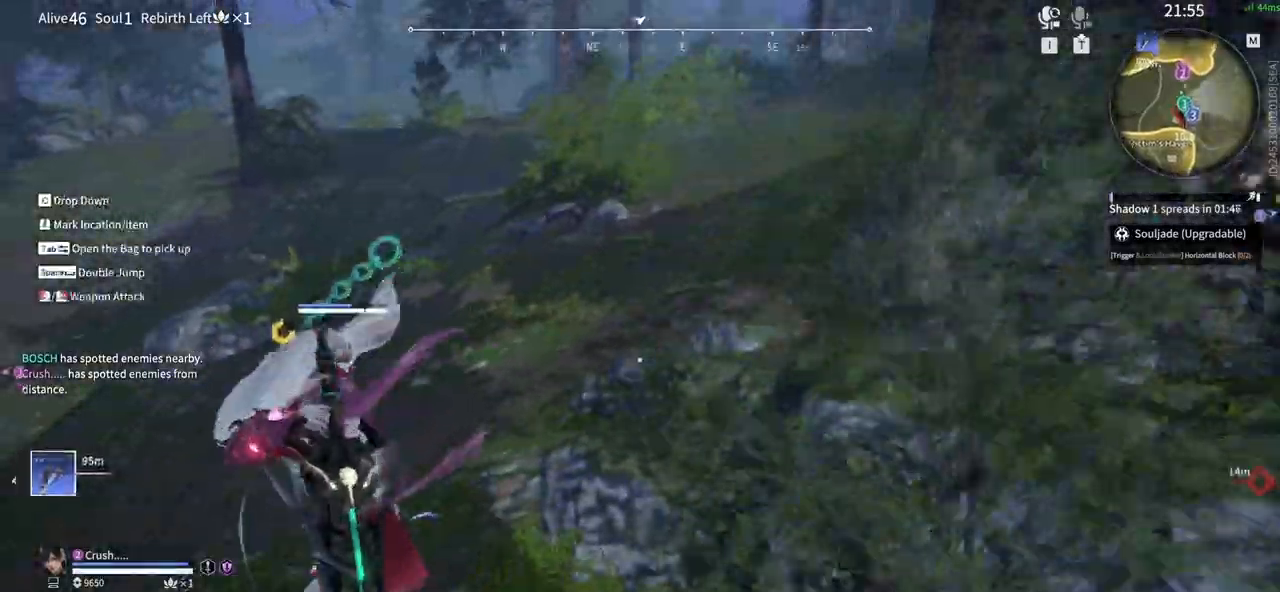
{"keys": [], "mouse": ["right"], "events": [[33, "w", "down"], [117, "mouse_right", "down"], [350, "a", "up"], [500, "w", "up"]]}
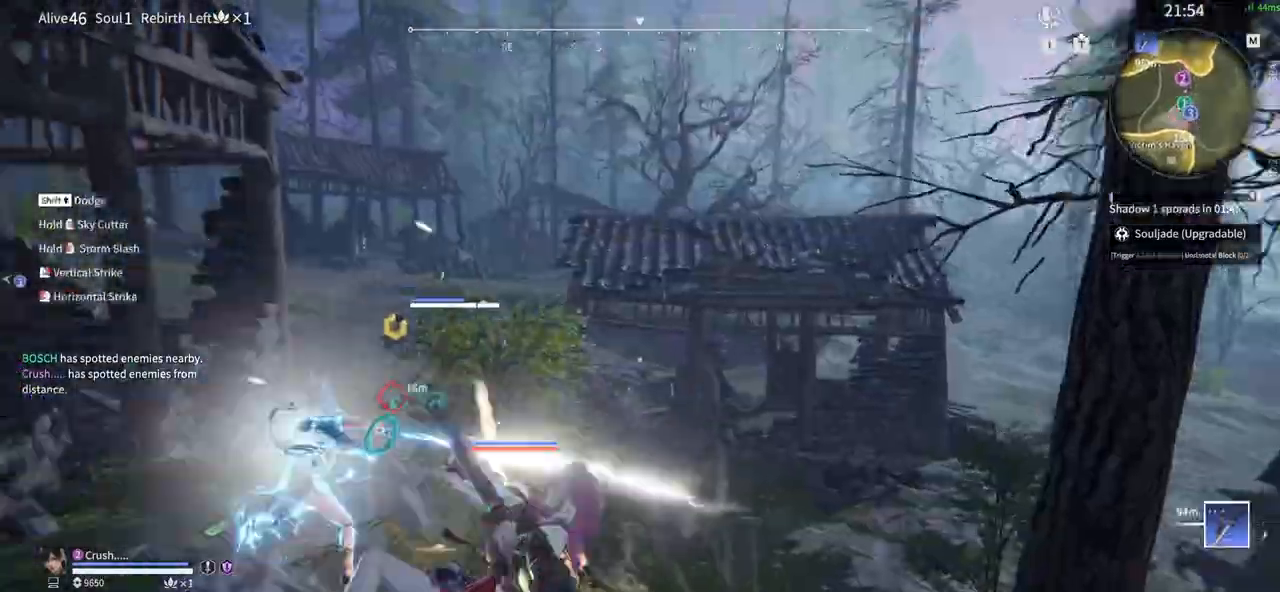
{"keys": [], "mouse": [], "events": [[233, "mouse_right", "up"]]}
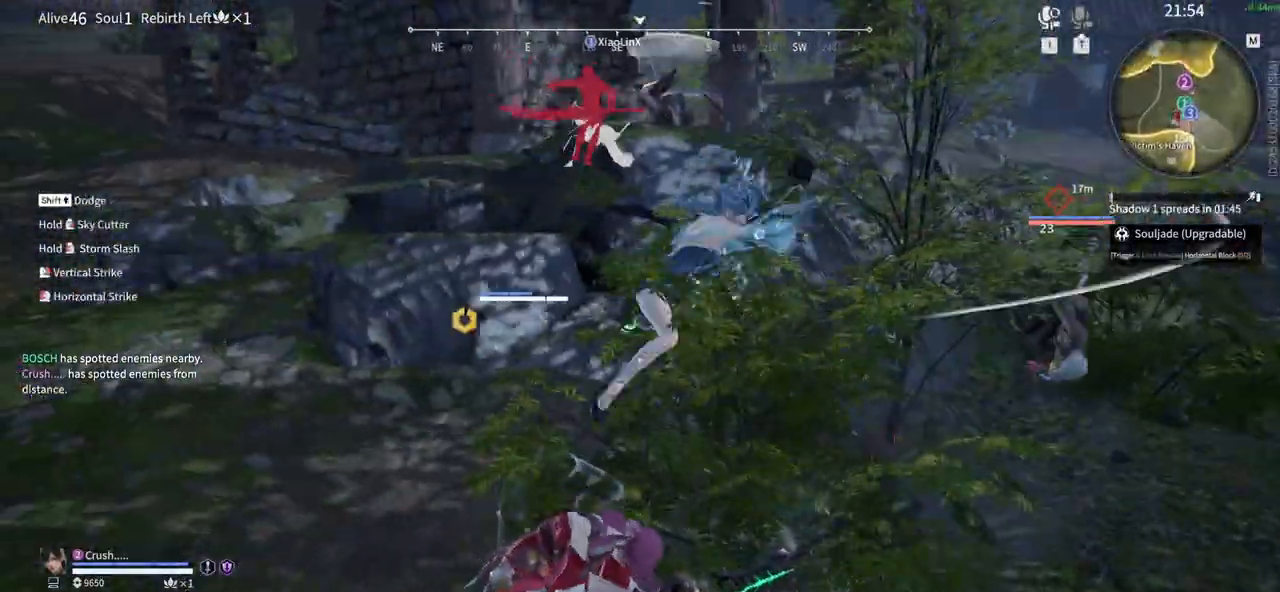
{"keys": [], "mouse": [], "events": [[200, "s", "down"], [250, "shift", "down"], [383, "s", "up"], [433, "shift", "up"]]}
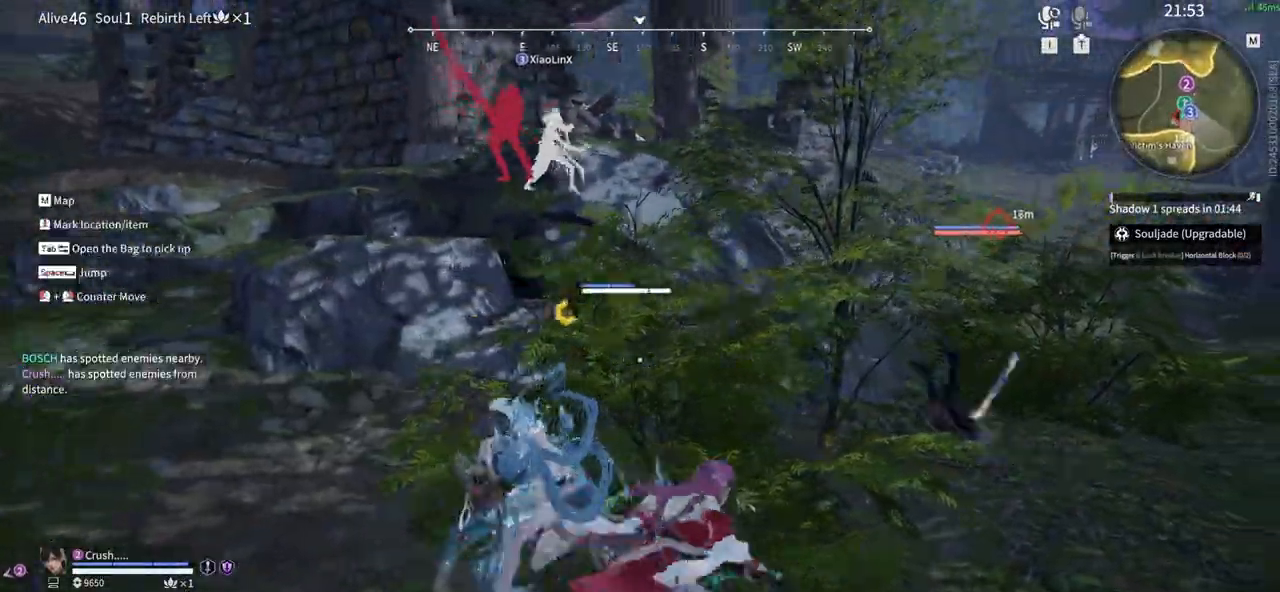
{"keys": ["d", "shift"], "mouse": [], "events": [[300, "d", "down"], [400, "shift", "down"]]}
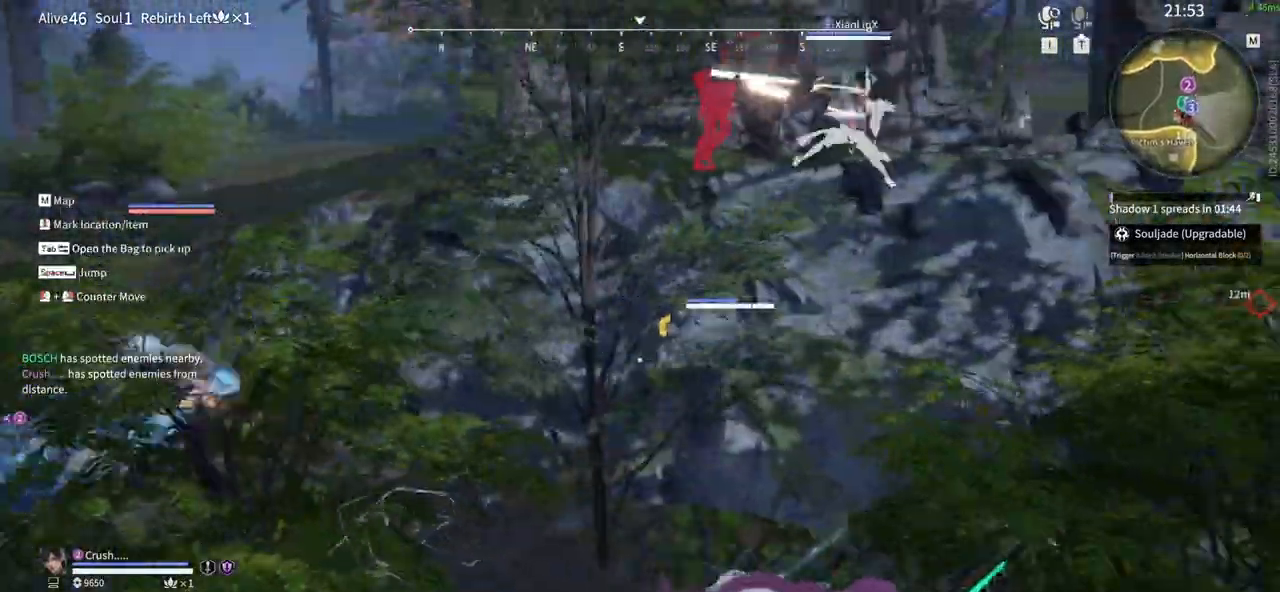
{"keys": ["d", "w"], "mouse": ["right"], "events": [[233, "mouse_right", "down"], [233, "w", "down"], [417, "shift", "up"]]}
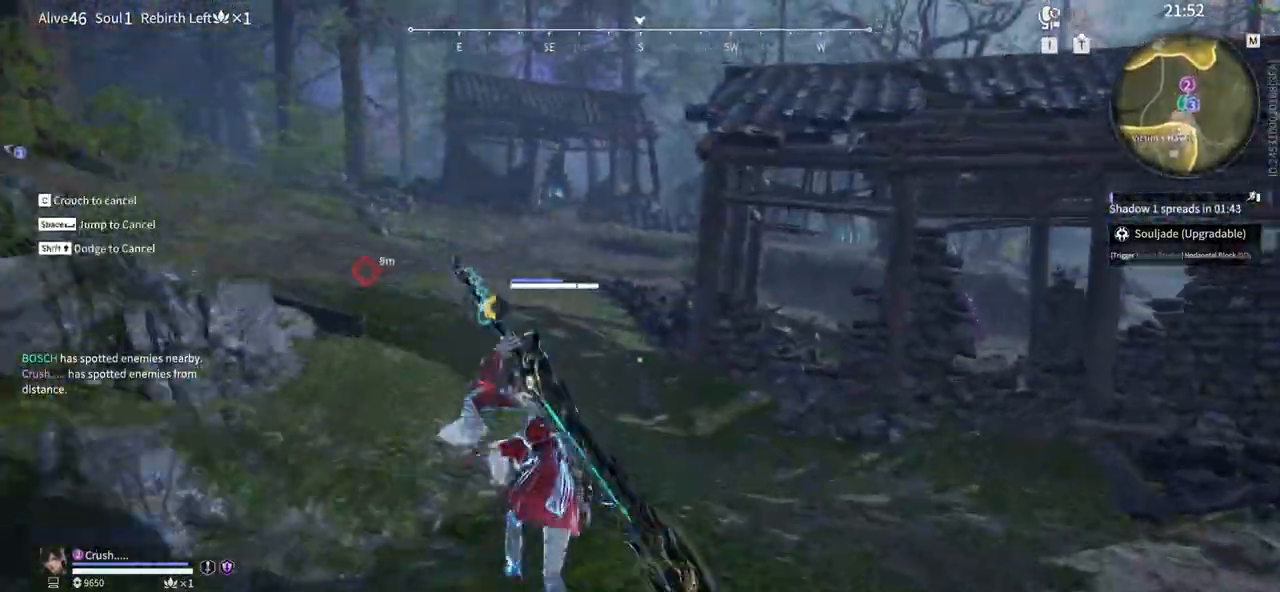
{"keys": [], "mouse": []}
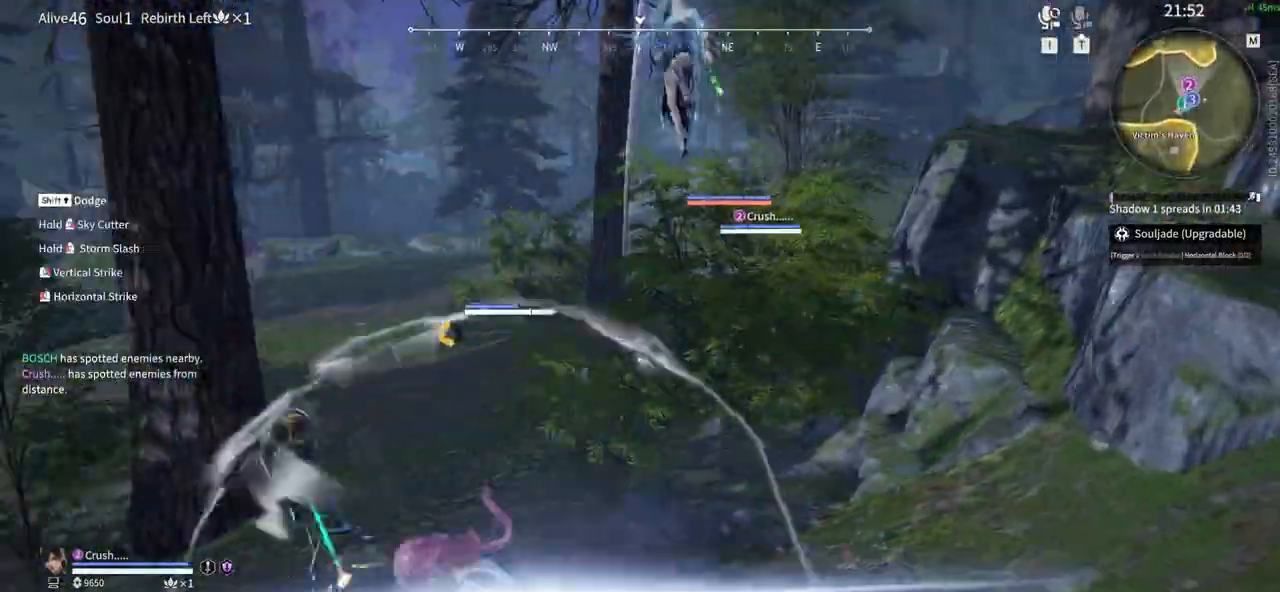
{"keys": [], "mouse": []}